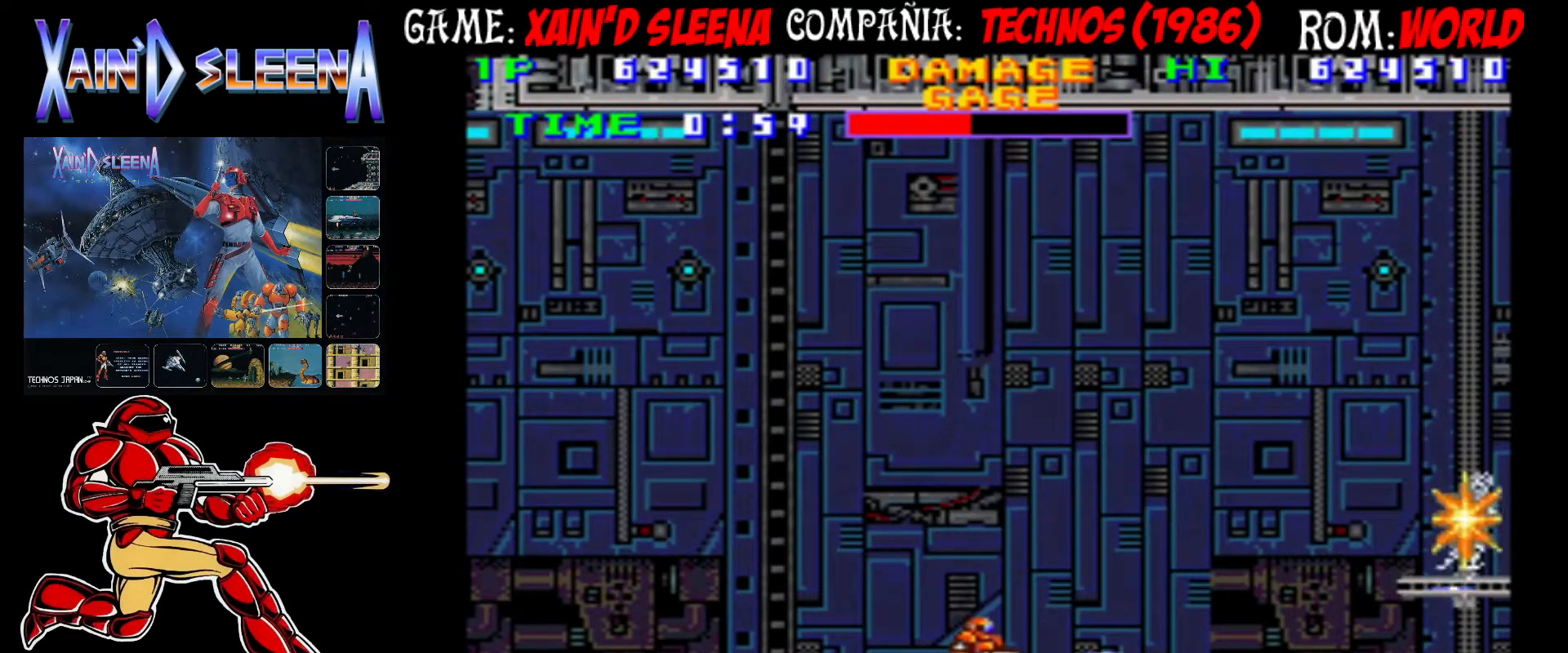
Gameplay with a controller (arcade stick); each line is a JSON object with the inputs held at the frame after it (dt_ms = milliseconds from this image to that frame). "events" lists button and stick changes between this image and that frame as [ms after this image, input, new state], when the widget could be followed in between. Not read: DPAD_RIGHT L3 R3 other_buttons.
{"dt_ms": 500, "buttons": [], "left_stick": "center", "events": [[33, "CROSS", "down"], [117, "CROSS", "up"]]}
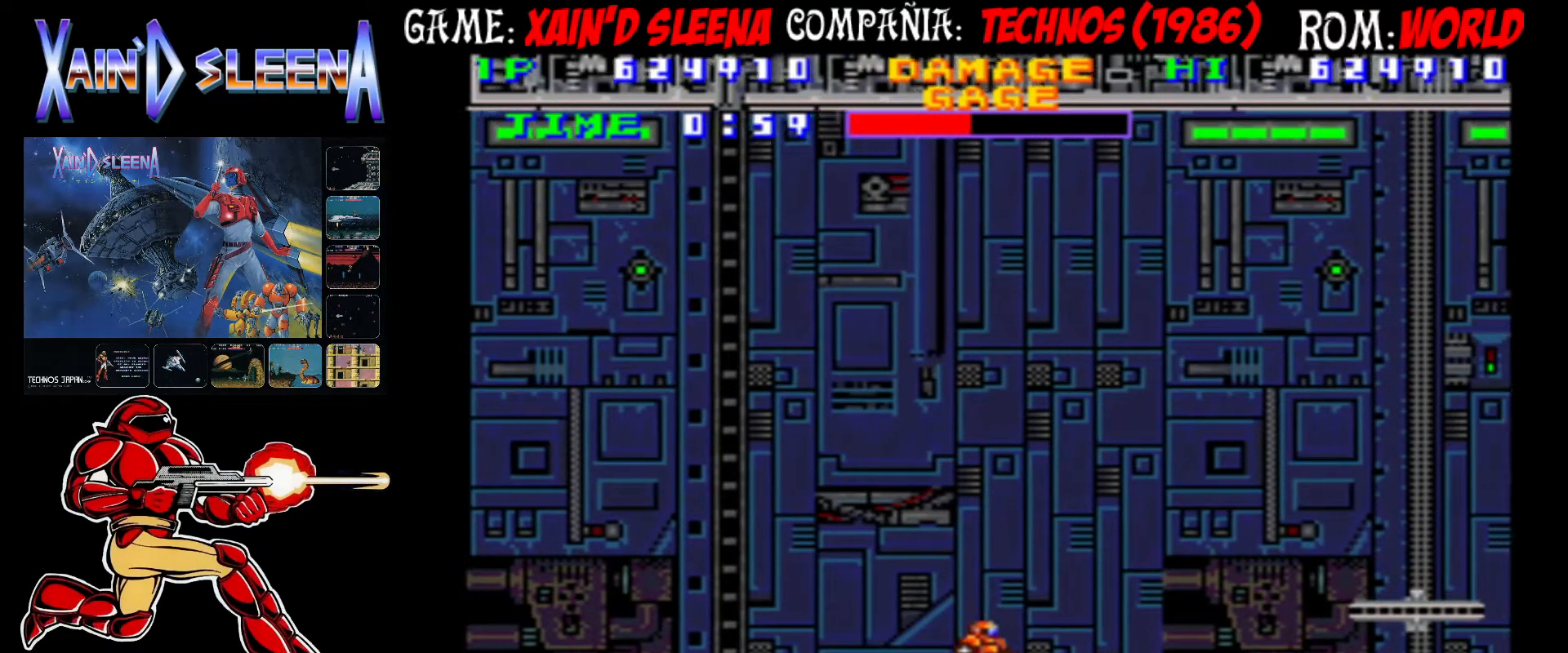
{"dt_ms": 500, "buttons": [], "left_stick": "center", "events": []}
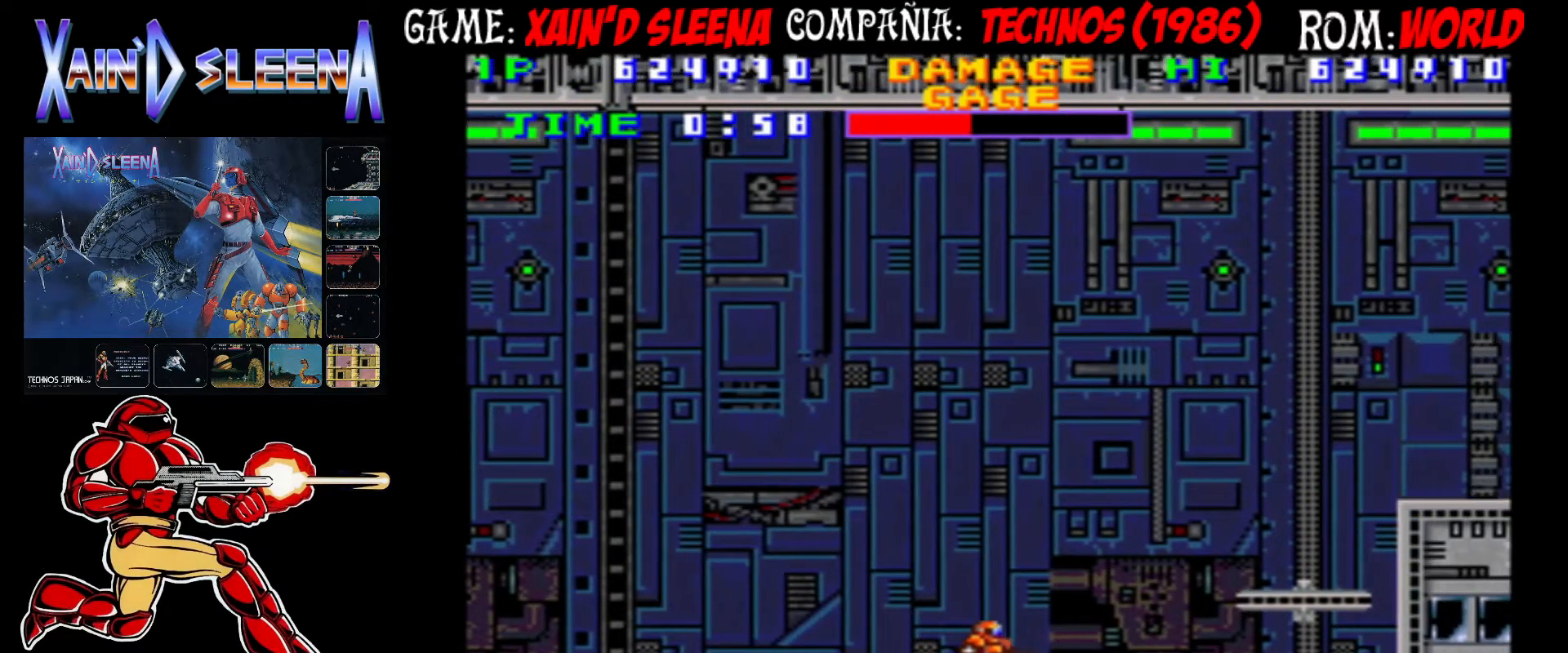
{"dt_ms": 500, "buttons": [], "left_stick": "center", "events": []}
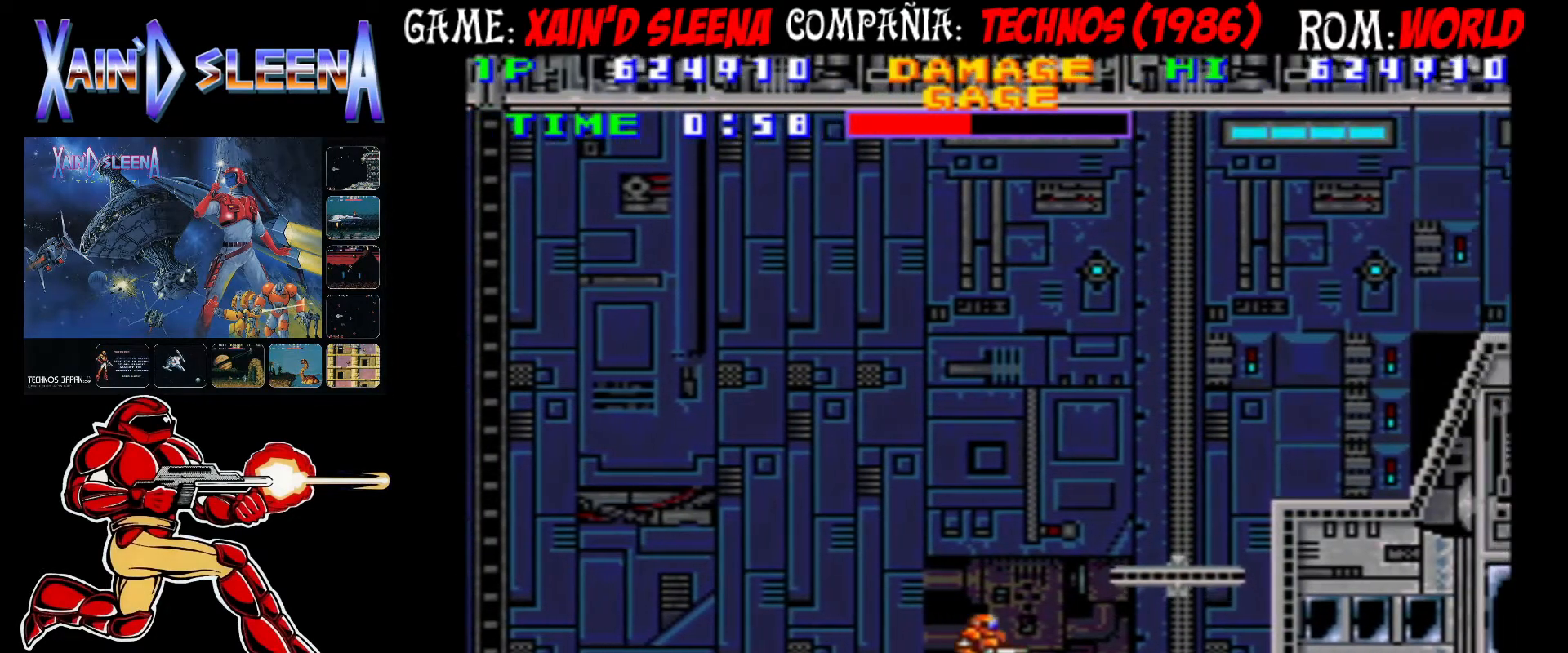
{"dt_ms": 500, "buttons": ["CIRCLE"], "left_stick": "center", "events": [[100, "CIRCLE", "down"], [167, "CIRCLE", "up"], [367, "CIRCLE", "down"]]}
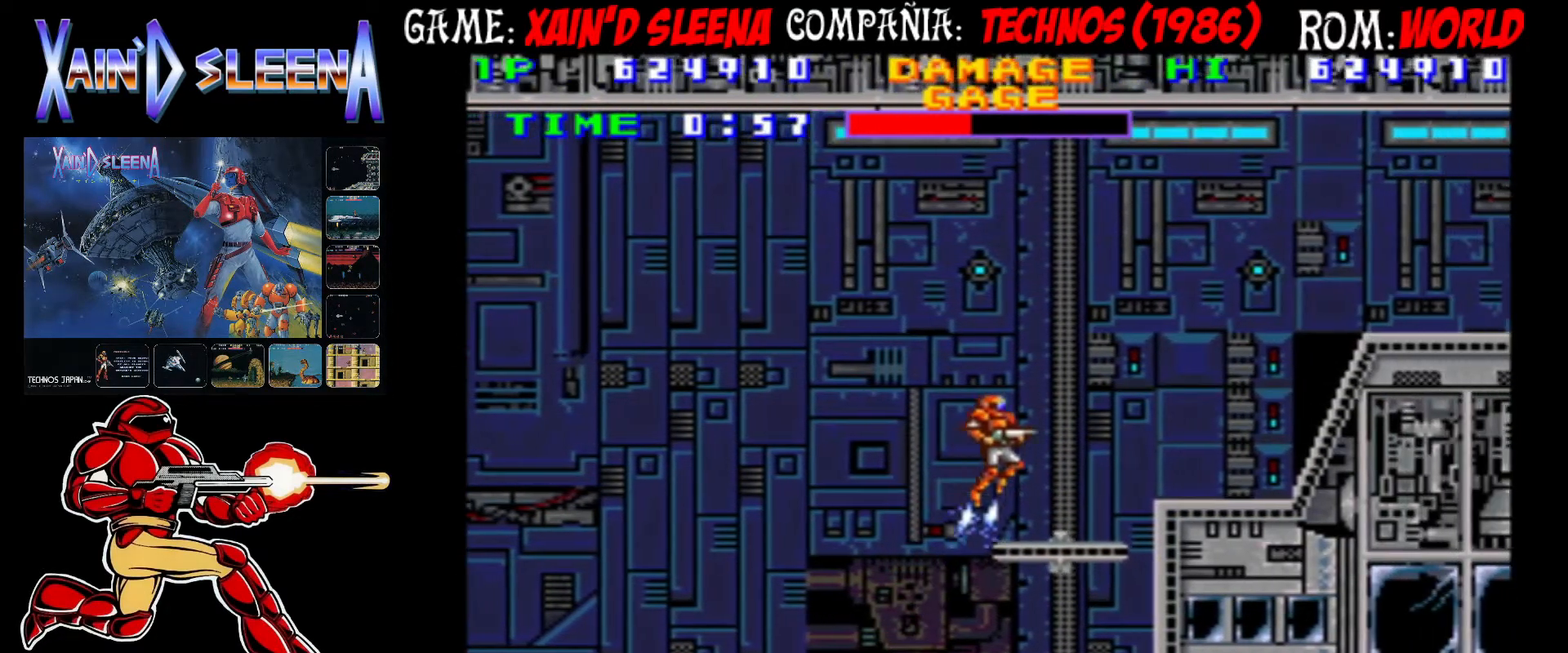
{"dt_ms": 500, "buttons": [], "left_stick": "center", "events": [[267, "CIRCLE", "up"]]}
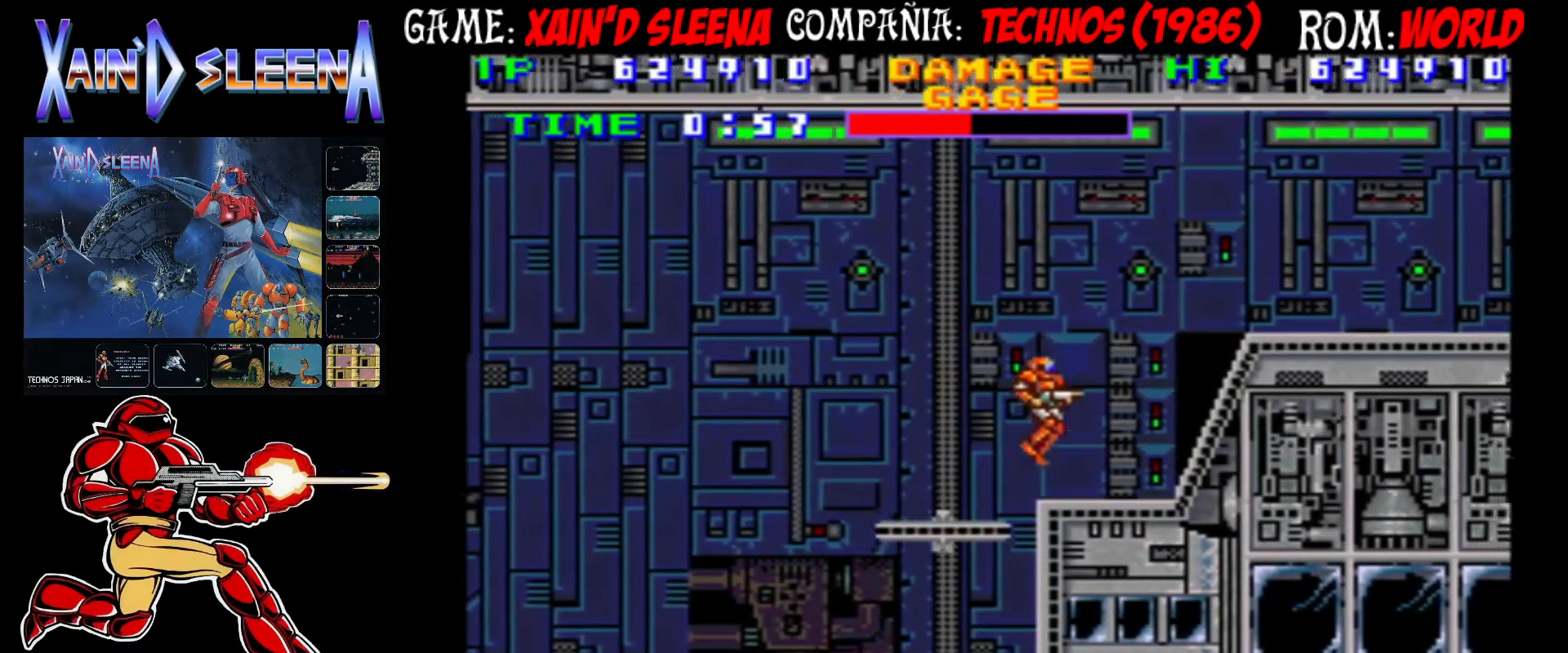
{"dt_ms": 500, "buttons": ["CIRCLE"], "left_stick": "center", "events": [[100, "CIRCLE", "down"], [217, "CIRCLE", "up"], [350, "CIRCLE", "down"]]}
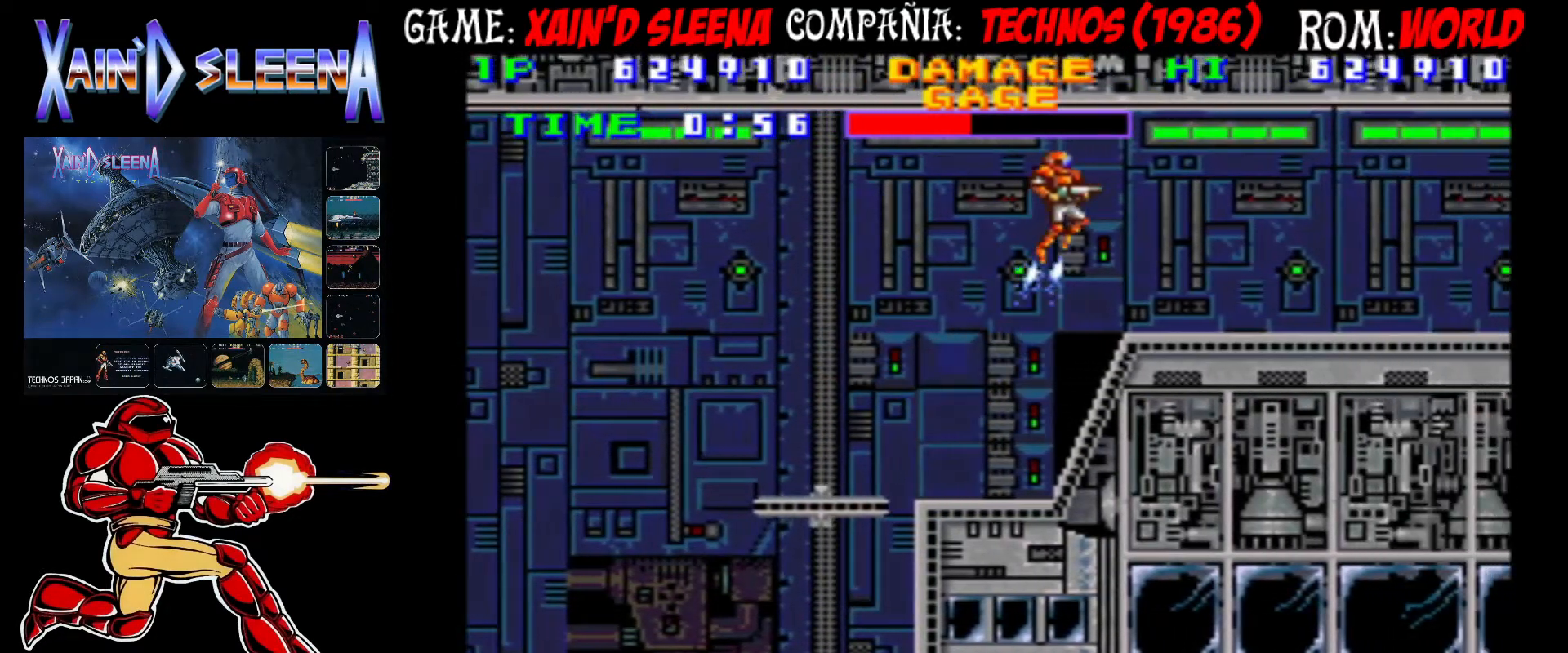
{"dt_ms": 500, "buttons": [], "left_stick": "center", "events": [[17, "CIRCLE", "up"]]}
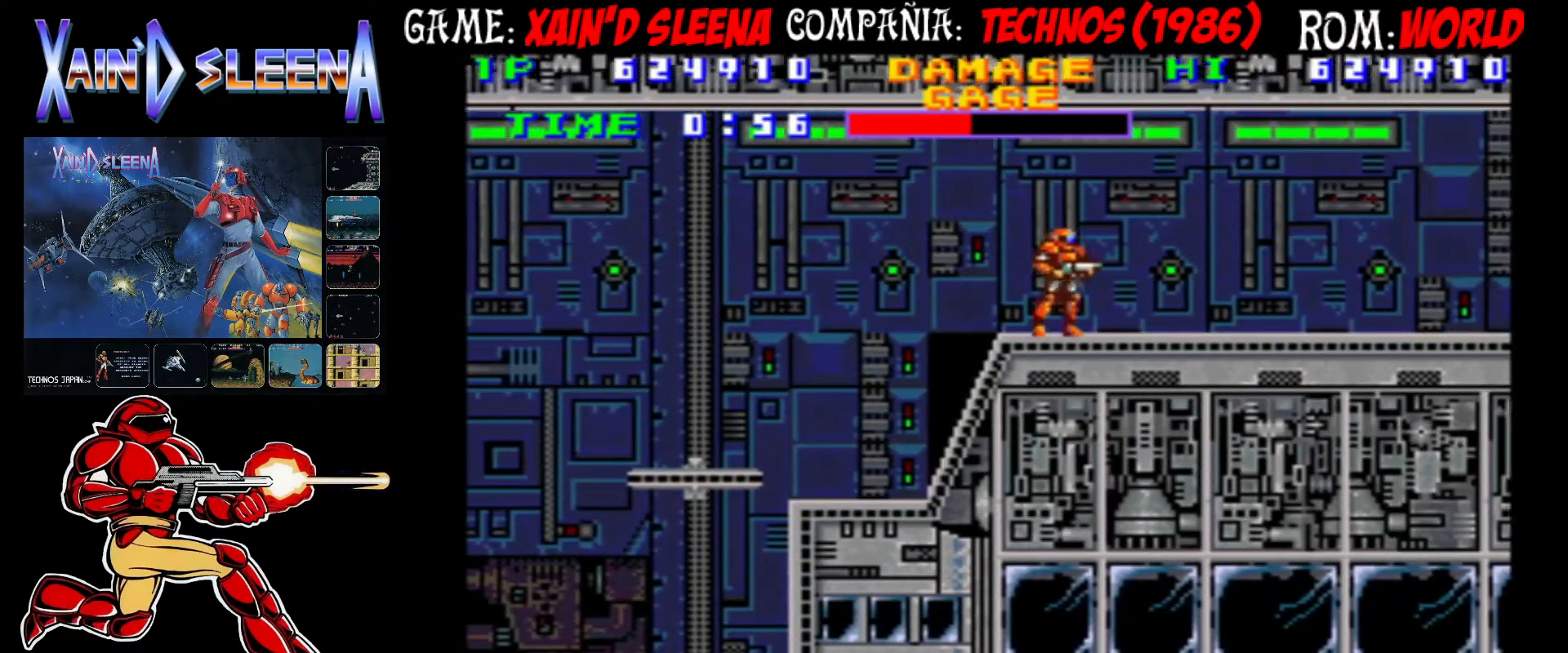
{"dt_ms": 1000, "buttons": [], "left_stick": "center"}
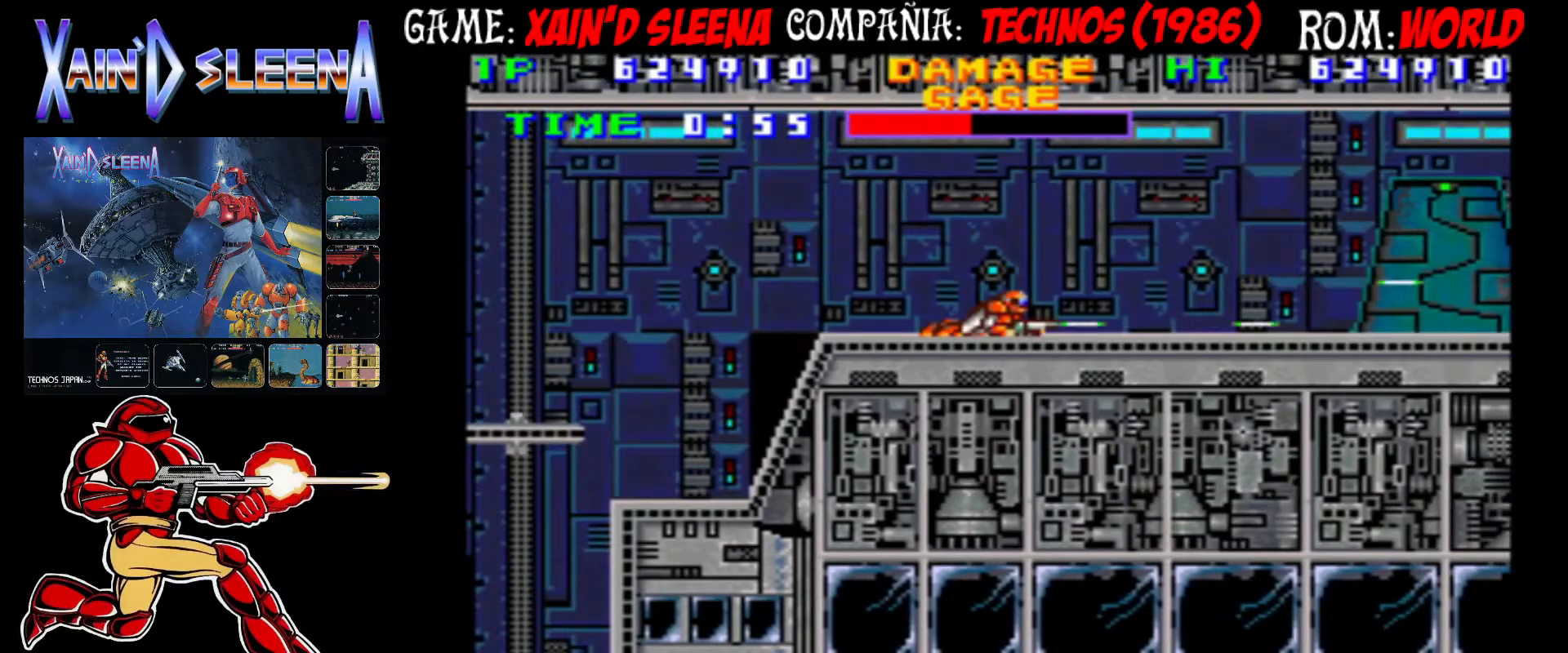
{"dt_ms": 500, "buttons": ["CROSS"], "left_stick": "center", "events": [[50, "CROSS", "down"], [117, "CROSS", "up"], [183, "CROSS", "down"], [267, "CROSS", "up"], [333, "CROSS", "down"], [433, "CROSS", "up"], [467, "CROSS", "down"]]}
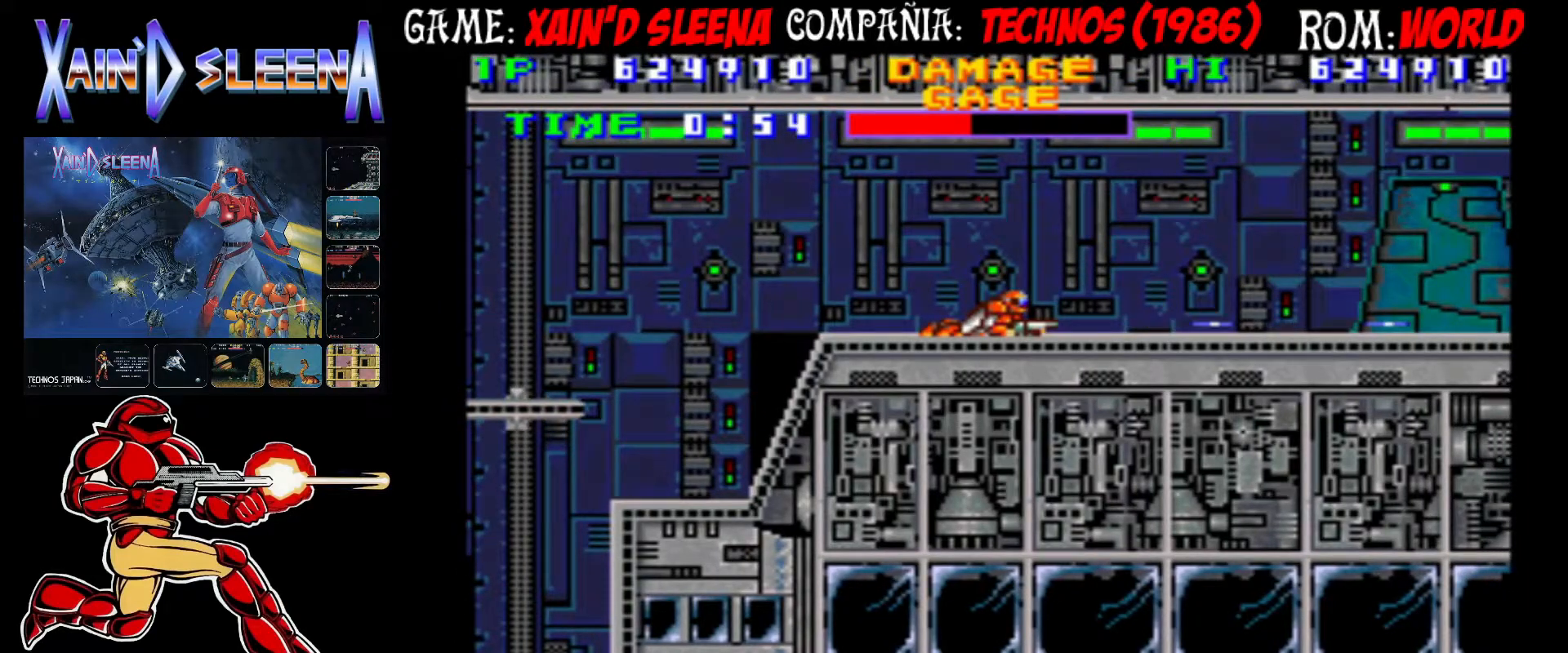
{"dt_ms": 500, "buttons": [], "left_stick": "down", "events": [[50, "CROSS", "up"], [83, "left_stick", "up"], [117, "CROSS", "down"], [133, "left_stick", "center"], [167, "CROSS", "up"], [250, "CROSS", "down"], [283, "left_stick", "down"], [317, "CROSS", "up"], [383, "CROSS", "down"], [433, "CROSS", "up"]]}
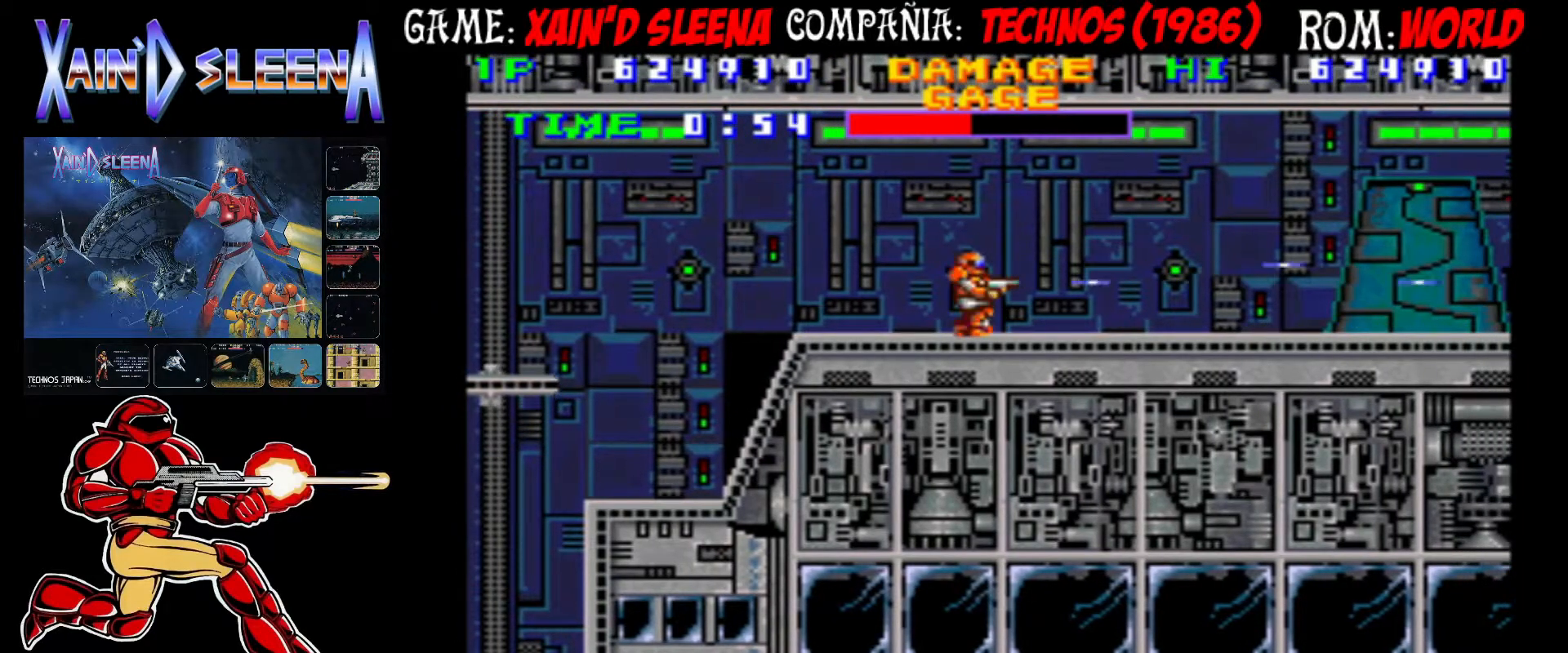
{"dt_ms": 500, "buttons": [], "left_stick": "center", "events": [[33, "CROSS", "down"], [100, "CROSS", "up"], [117, "left_stick", "center"], [167, "CROSS", "down"], [167, "left_stick", "down"], [233, "CROSS", "up"], [300, "CROSS", "down"], [367, "CROSS", "up"], [367, "left_stick", "center"], [433, "CROSS", "down"], [500, "CROSS", "up"]]}
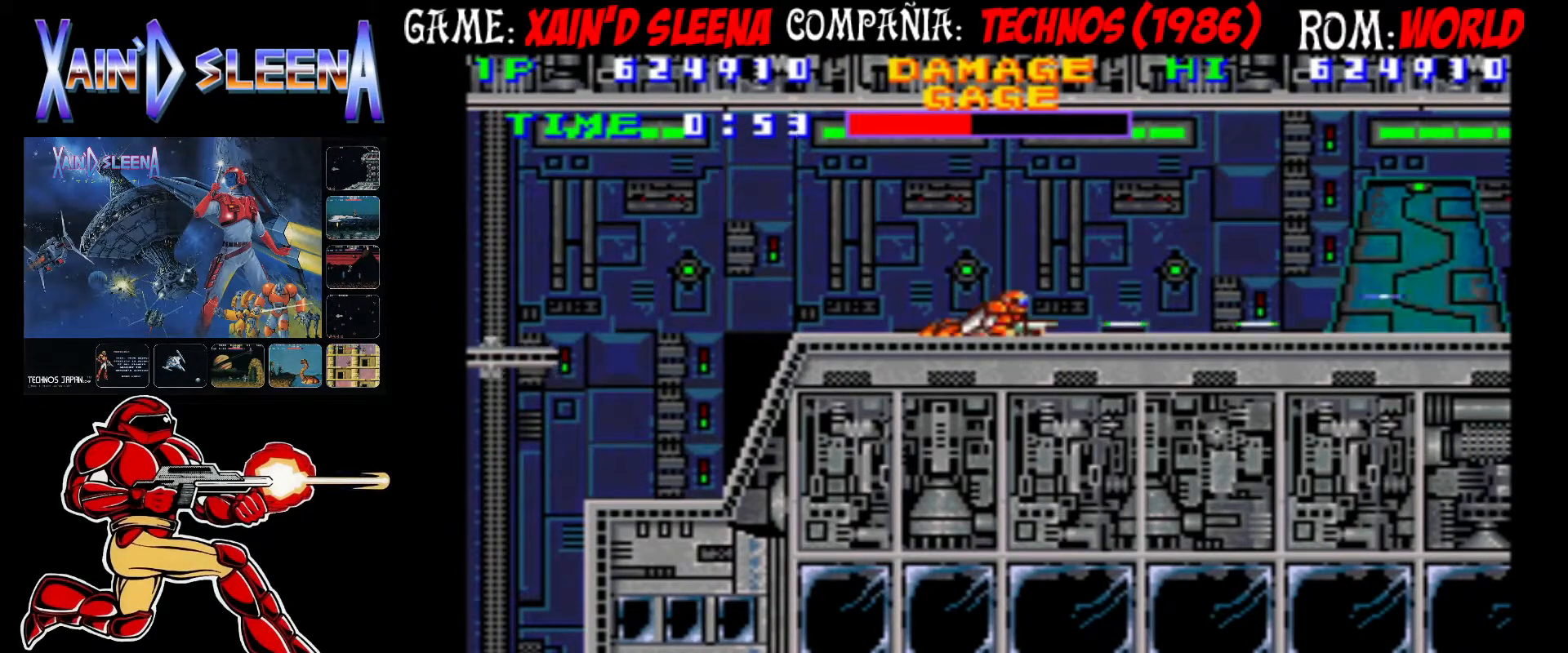
{"dt_ms": 500, "buttons": ["CROSS"], "left_stick": "center", "events": [[67, "CROSS", "down"], [117, "CROSS", "up"], [183, "CROSS", "down"], [250, "CROSS", "up"], [333, "CROSS", "down"], [383, "CROSS", "up"], [450, "CROSS", "down"]]}
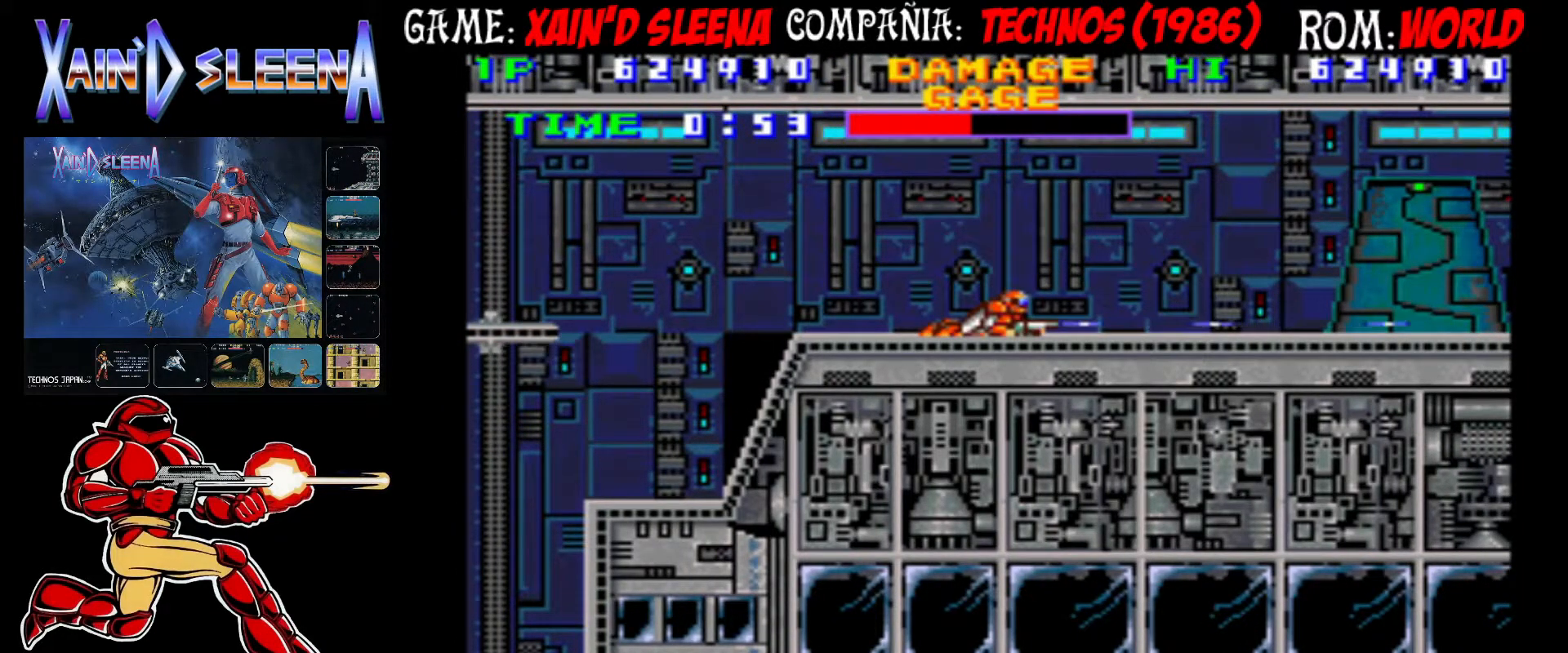
{"dt_ms": 1000, "buttons": ["CROSS"], "left_stick": "down"}
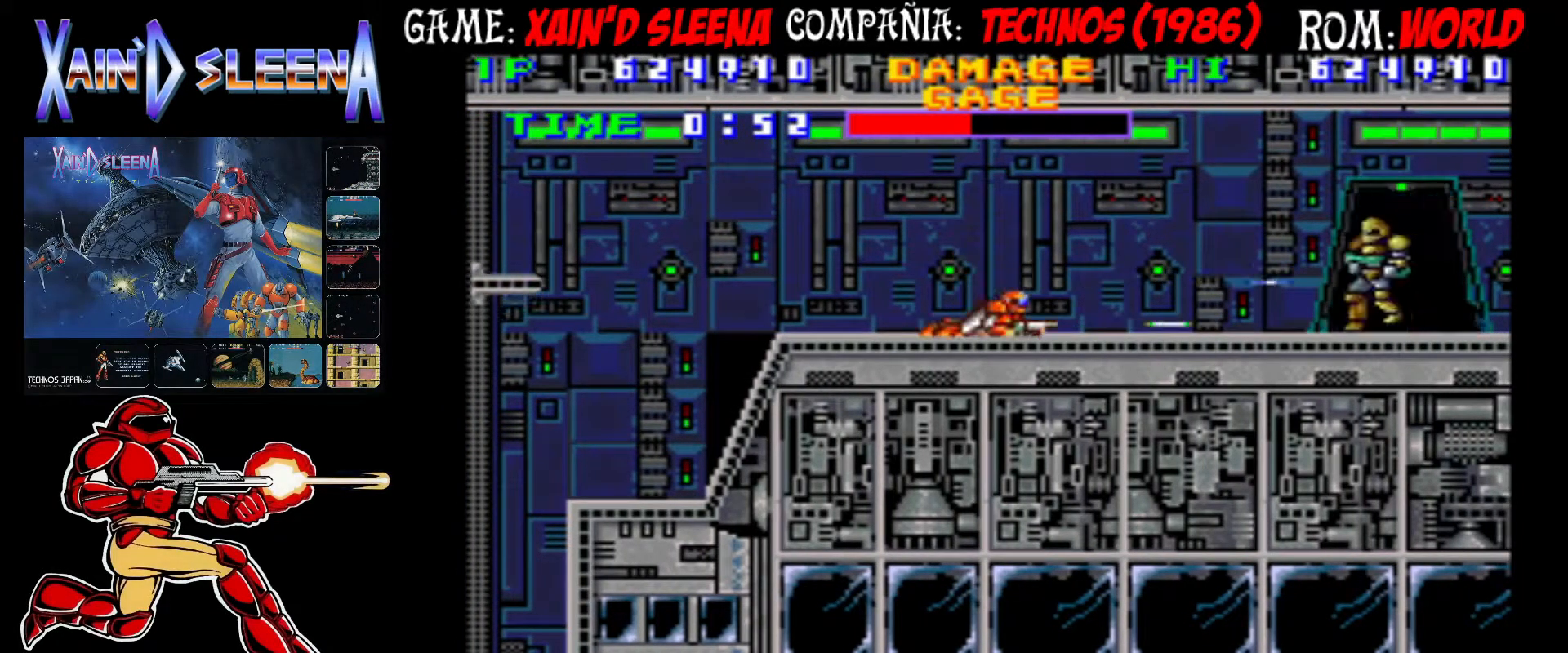
{"dt_ms": 500, "buttons": [], "left_stick": "center", "events": [[33, "left_stick", "center"], [83, "CROSS", "up"], [150, "CROSS", "down"], [217, "CROSS", "up"], [283, "CROSS", "down"], [350, "CROSS", "up"], [417, "CROSS", "down"], [483, "CROSS", "up"]]}
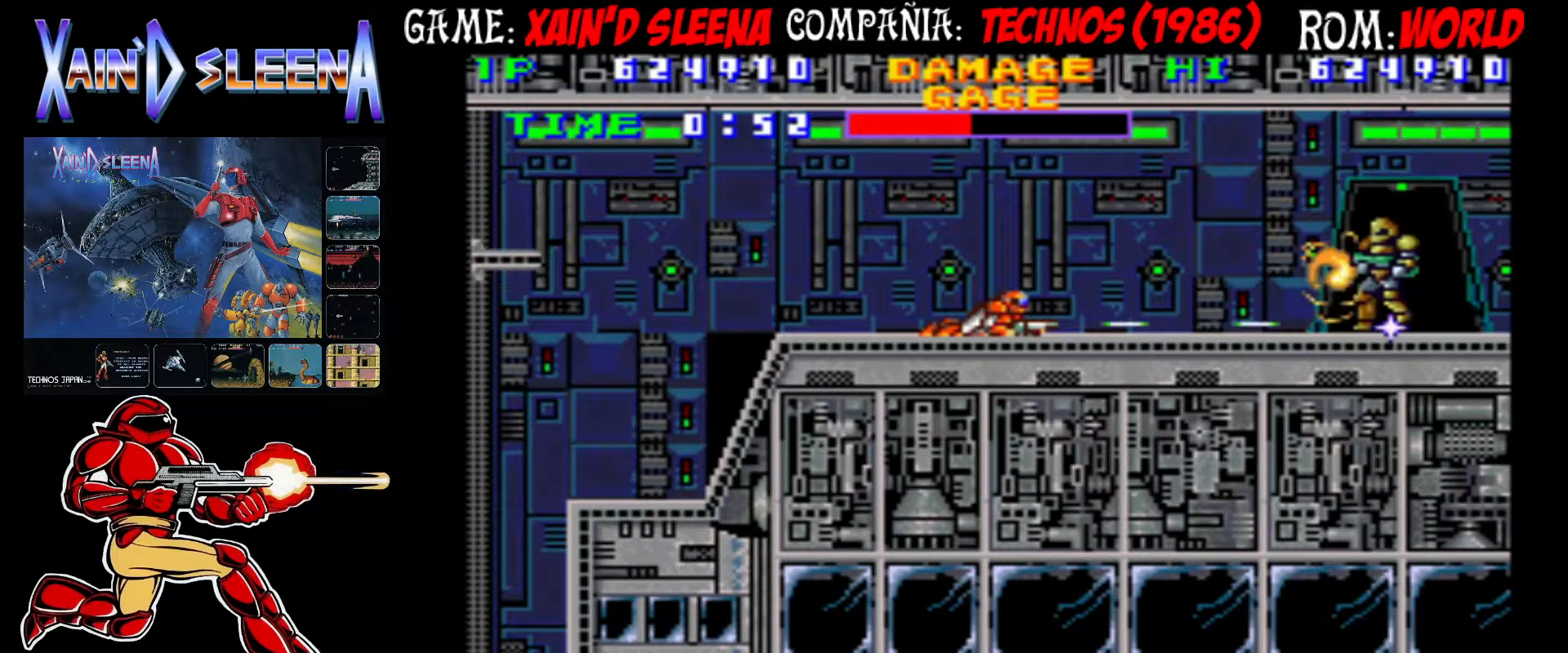
{"dt_ms": 500, "buttons": [], "left_stick": "center", "events": [[33, "CROSS", "down"], [117, "CROSS", "up"], [183, "CROSS", "down"], [233, "CROSS", "up"], [283, "CROSS", "down"], [367, "CROSS", "up"], [417, "CROSS", "down"], [500, "CROSS", "up"]]}
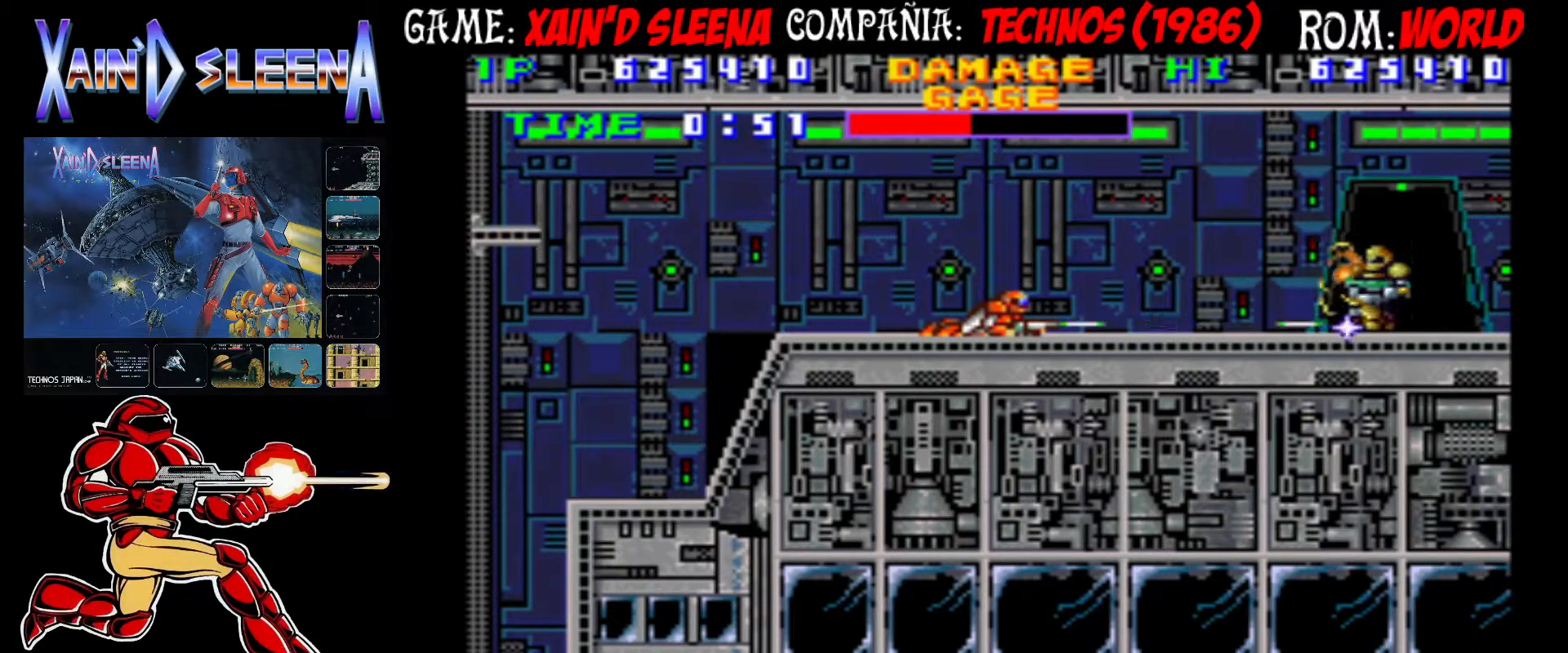
{"dt_ms": 500, "buttons": [], "left_stick": "center", "events": [[67, "CROSS", "down"], [117, "CROSS", "up"], [200, "CROSS", "down"], [250, "CROSS", "up"], [317, "CROSS", "down"], [383, "CROSS", "up"], [433, "CROSS", "down"], [483, "CROSS", "up"]]}
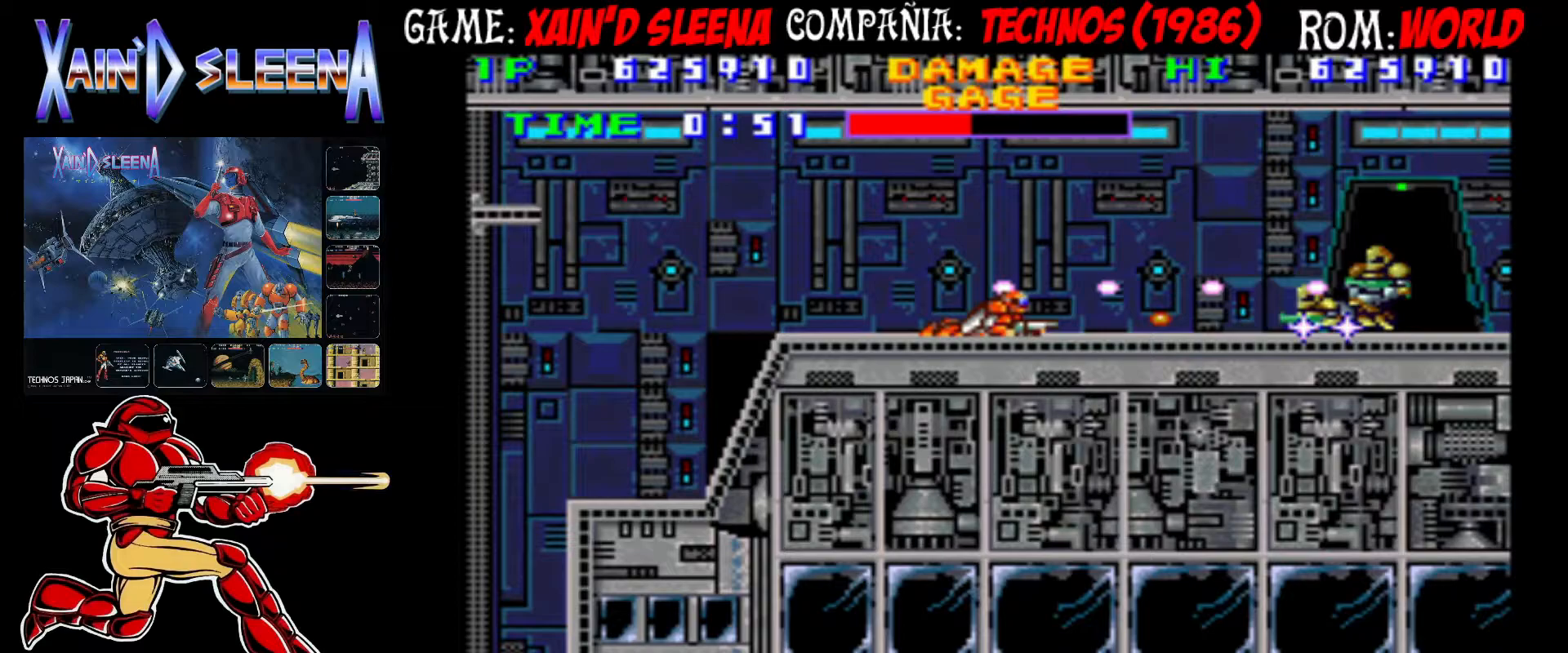
{"dt_ms": 500, "buttons": ["CROSS"], "left_stick": "center", "events": [[83, "CROSS", "down"], [150, "CROSS", "up"], [183, "CROSS", "down"], [267, "CROSS", "up"], [333, "CROSS", "down"], [400, "CROSS", "up"], [450, "CROSS", "down"]]}
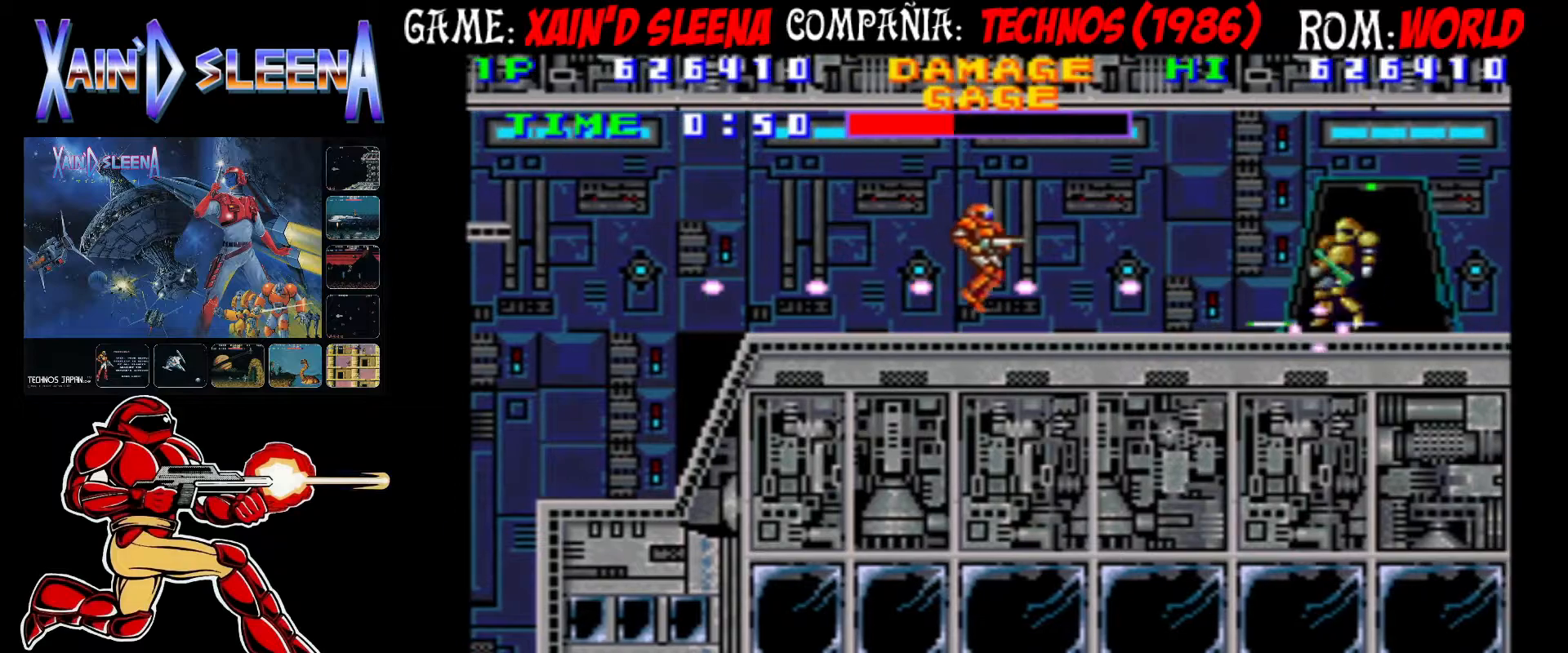
{"dt_ms": 500, "buttons": ["CROSS"], "left_stick": "center", "events": [[17, "CROSS", "up"], [67, "CROSS", "down"], [133, "CROSS", "up"], [200, "CROSS", "down"], [300, "CROSS", "up"], [333, "CROSS", "down"], [417, "CROSS", "up"], [467, "CROSS", "down"]]}
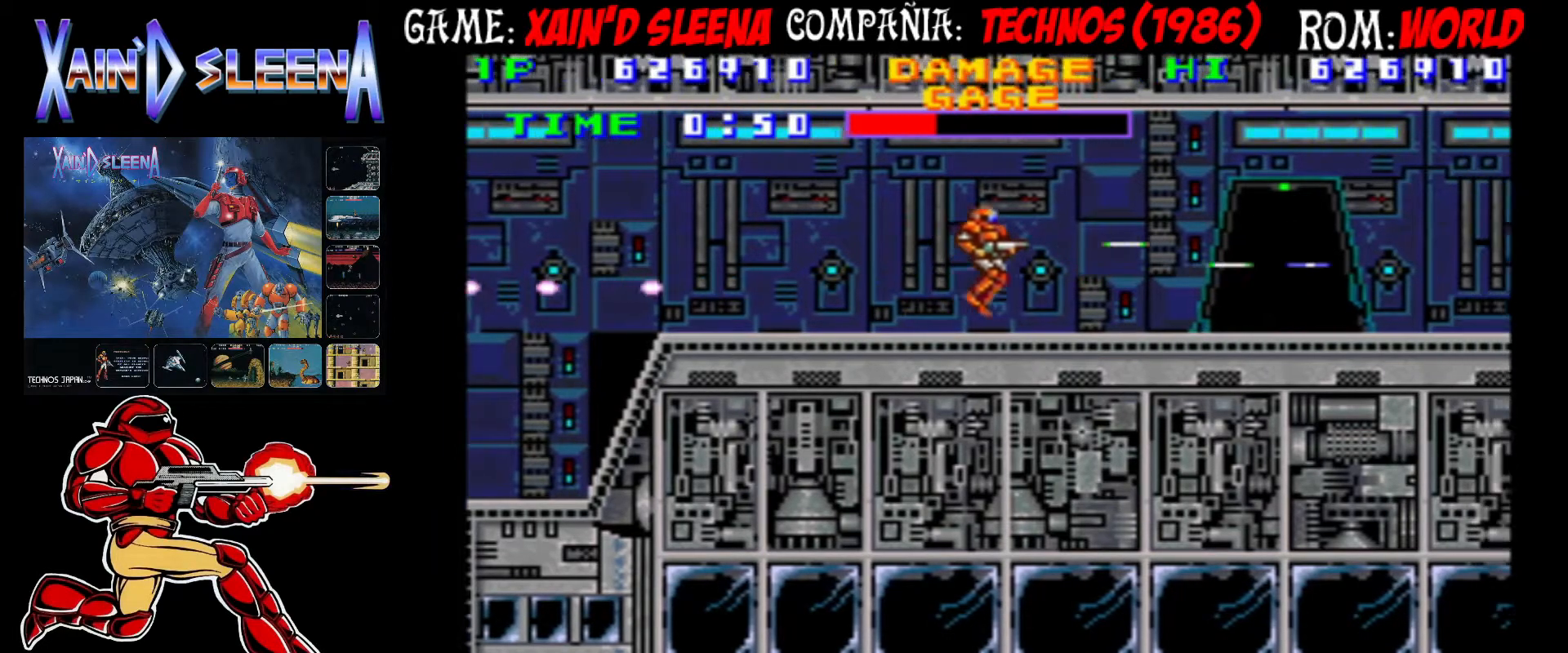
{"dt_ms": 1000, "buttons": [], "left_stick": "center"}
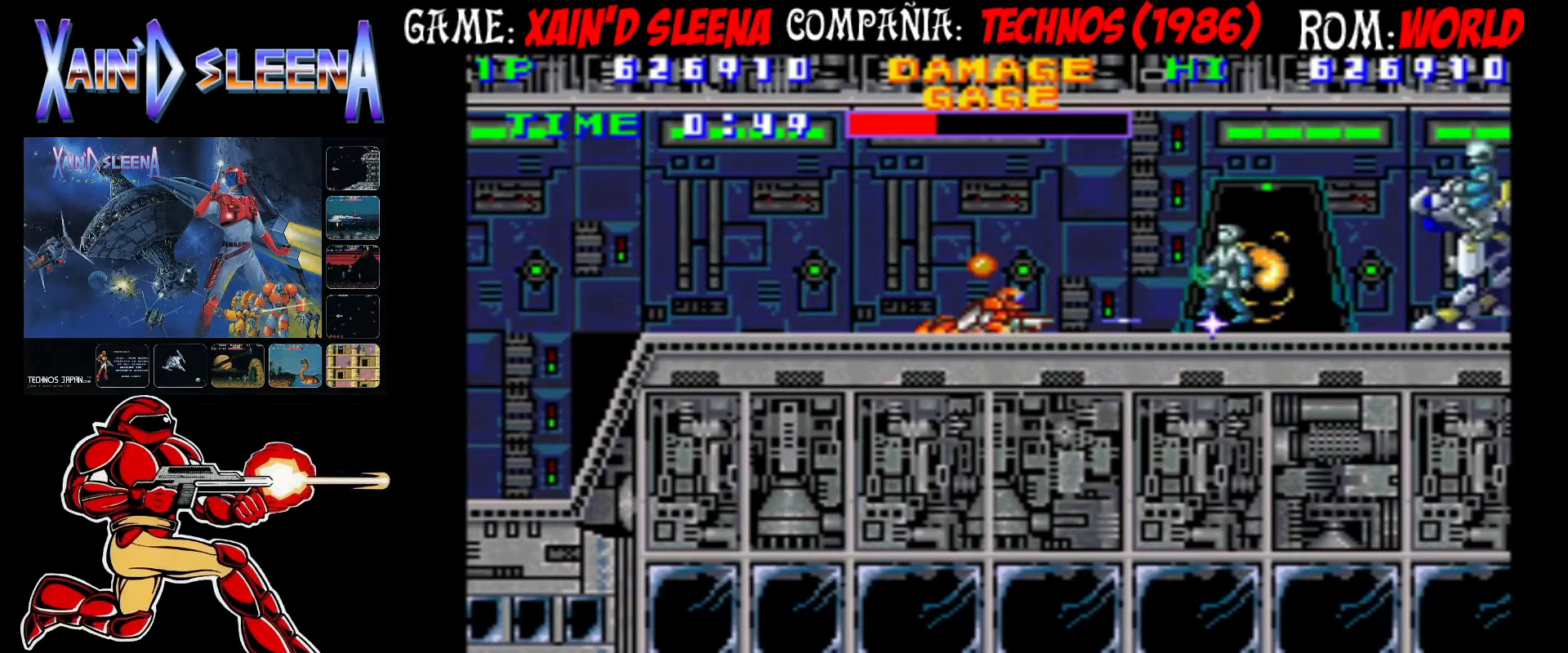
{"dt_ms": 500, "buttons": [], "left_stick": "down", "events": [[17, "CROSS", "down"], [83, "CROSS", "up"], [150, "CROSS", "down"], [217, "CROSS", "up"], [283, "CROSS", "down"], [350, "CROSS", "up"], [417, "CROSS", "down"], [433, "left_stick", "down"], [483, "CROSS", "up"]]}
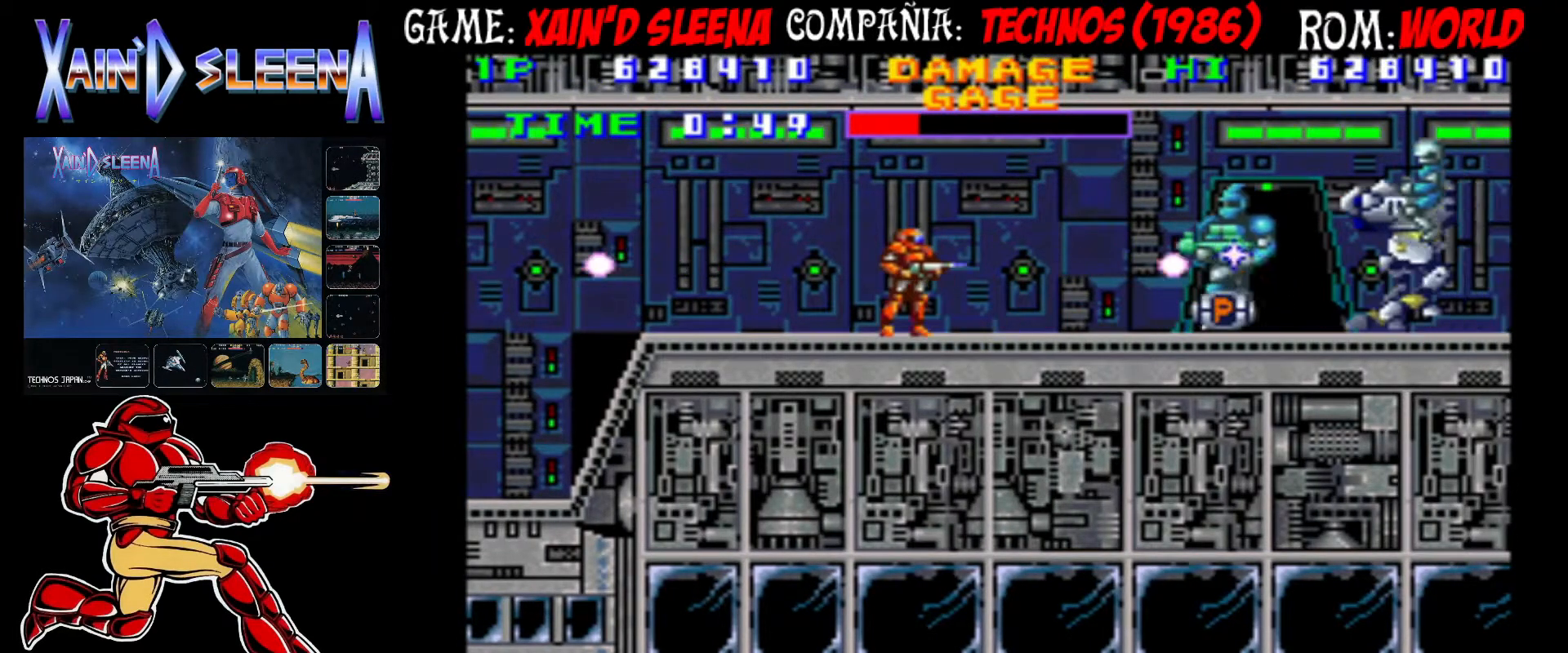
{"dt_ms": 500, "buttons": [], "left_stick": "down", "events": [[50, "CROSS", "down"], [100, "CROSS", "up"], [167, "CROSS", "down"], [233, "CROSS", "up"], [300, "CROSS", "down"], [367, "CROSS", "up"], [433, "CROSS", "down"], [500, "CROSS", "up"]]}
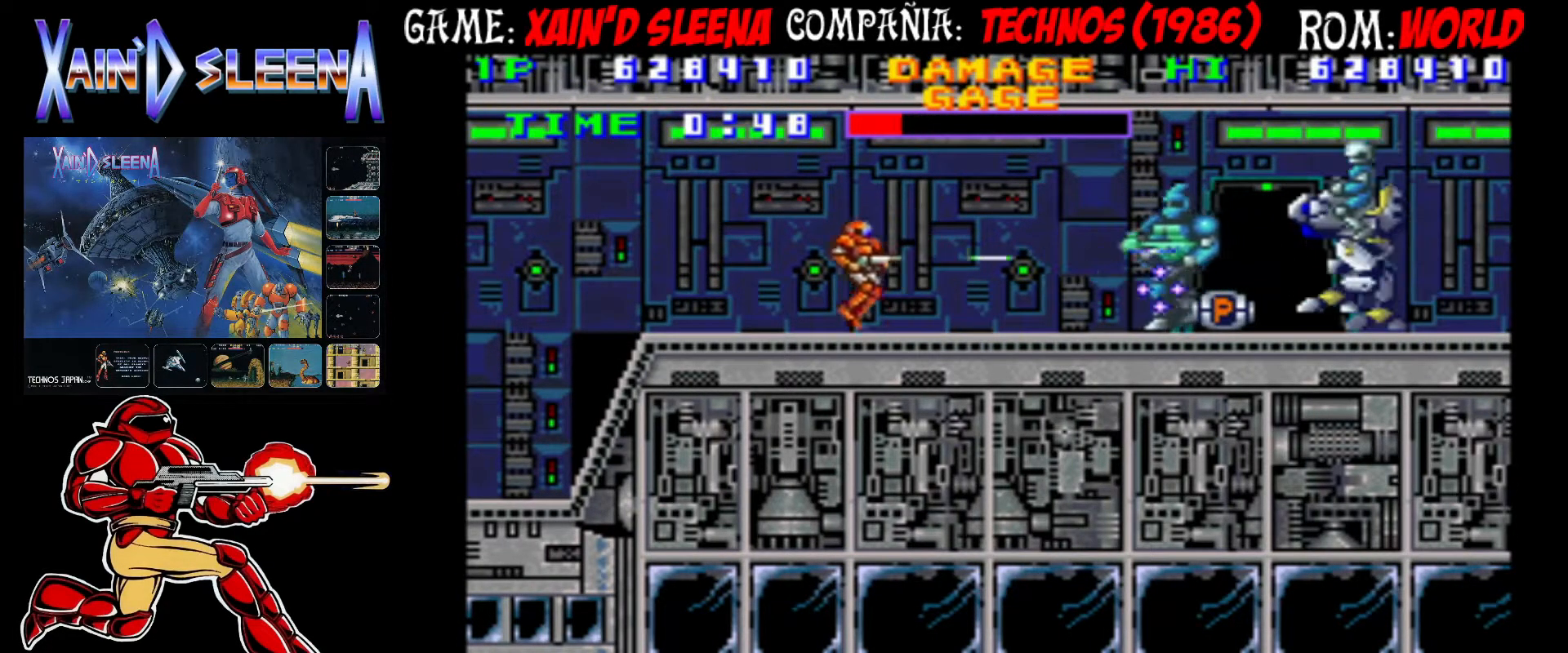
{"dt_ms": 500, "buttons": [], "left_stick": "left", "events": [[50, "CROSS", "down"], [100, "CROSS", "up"], [167, "CROSS", "down"], [250, "CROSS", "up"], [300, "CROSS", "down"], [350, "CROSS", "up"], [350, "left_stick", "left"], [400, "CIRCLE", "down"], [483, "CIRCLE", "up"]]}
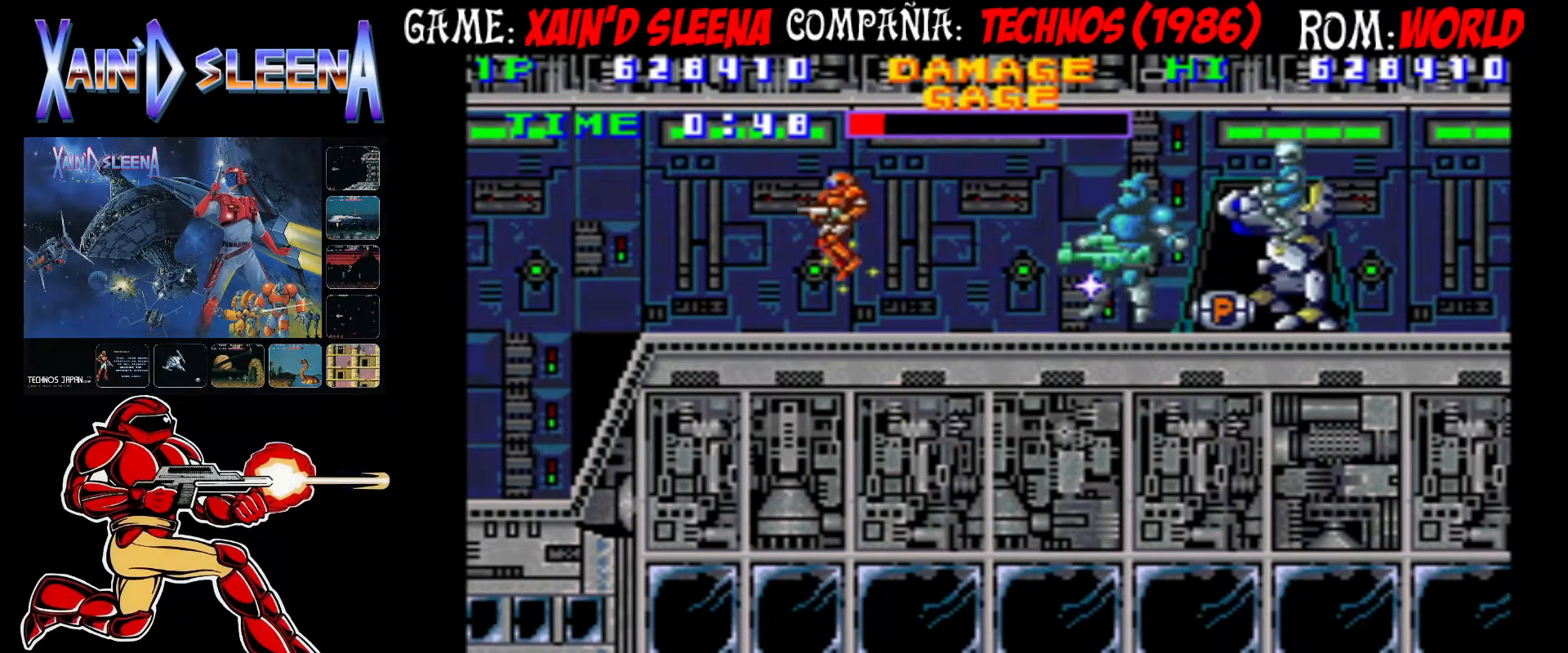
{"dt_ms": 500, "buttons": [], "left_stick": "left", "events": [[50, "CIRCLE", "down"], [133, "CIRCLE", "up"], [167, "CIRCLE", "down"], [383, "CIRCLE", "up"]]}
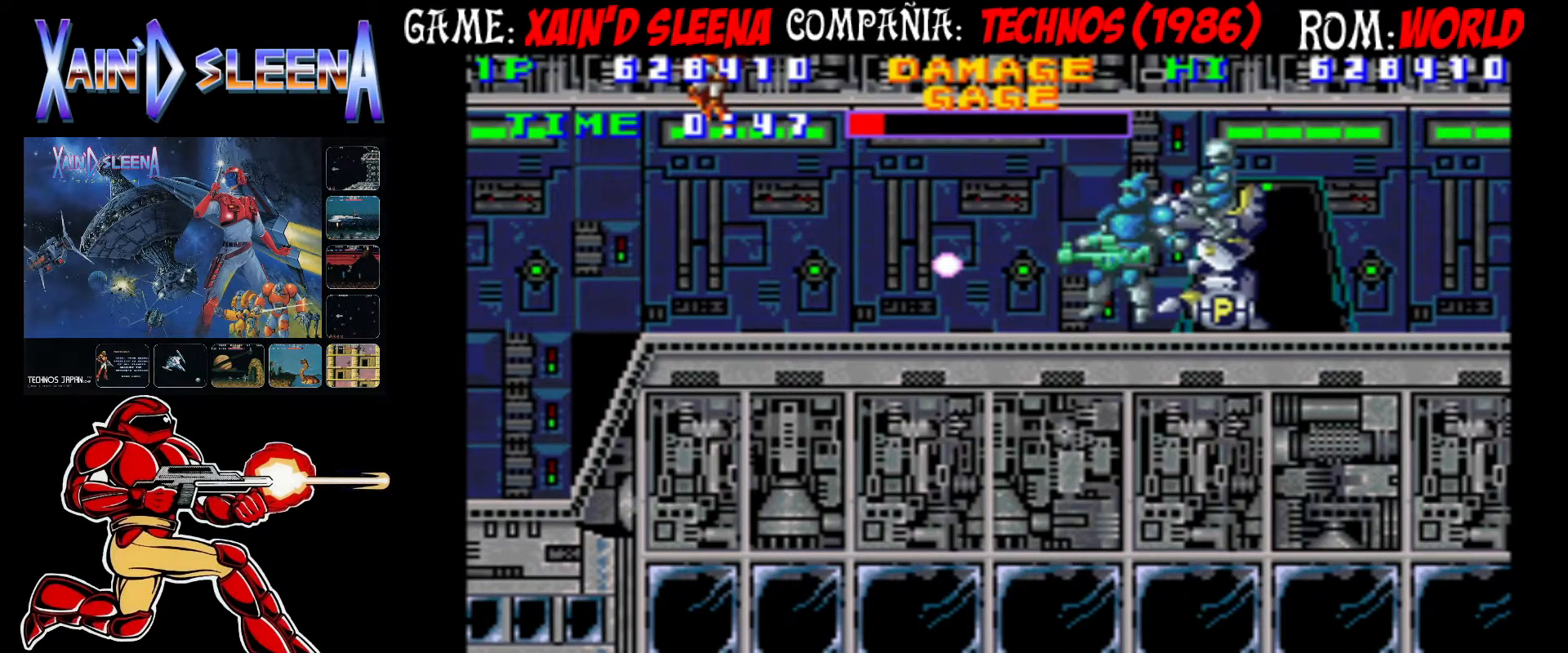
{"dt_ms": 500, "buttons": ["CROSS"], "left_stick": "center", "events": [[183, "CROSS", "down"], [233, "left_stick", "center"], [250, "CROSS", "up"], [283, "CROSS", "down"], [383, "CROSS", "up"], [417, "CROSS", "down"]]}
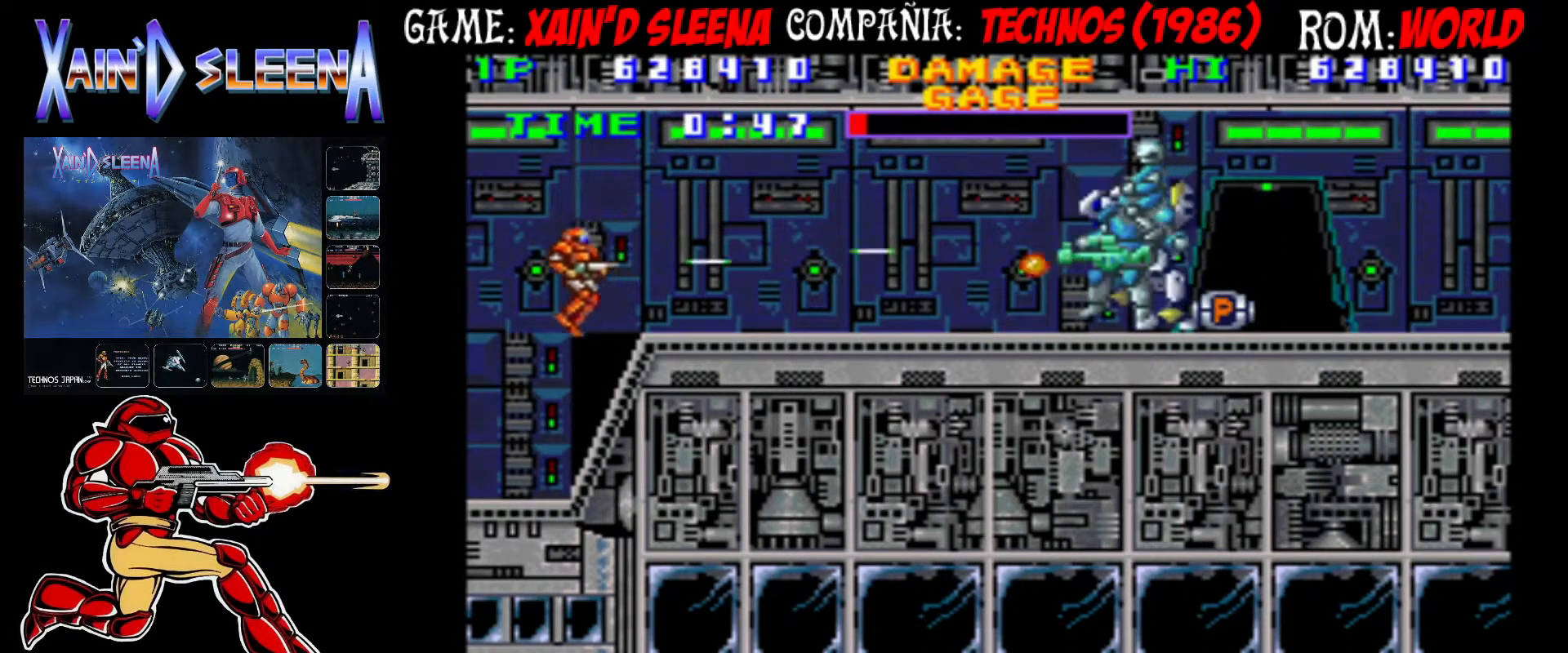
{"dt_ms": 500, "buttons": [], "left_stick": "center", "events": [[17, "CROSS", "up"], [50, "CROSS", "down"], [133, "CROSS", "up"], [167, "CROSS", "down"], [267, "CROSS", "up"], [350, "CROSS", "down"], [433, "CROSS", "up"]]}
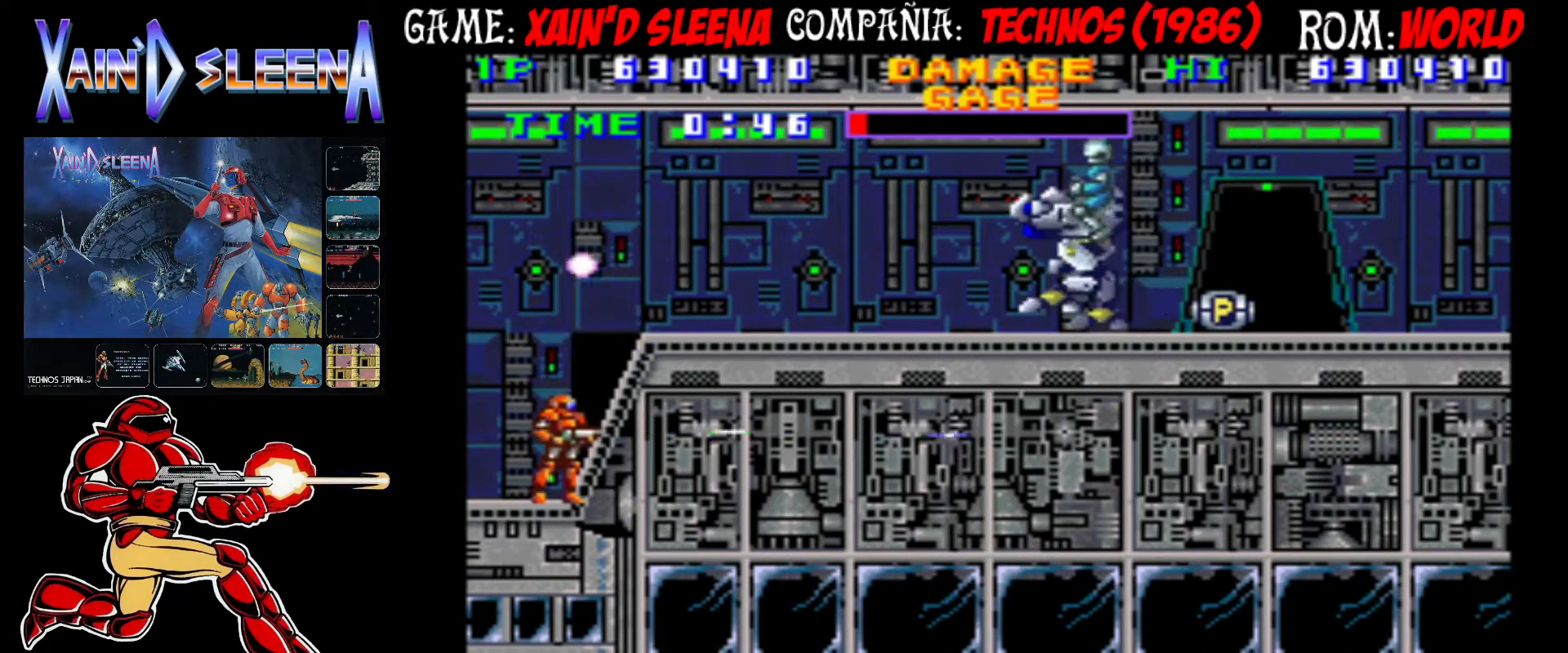
{"dt_ms": 500, "buttons": [], "left_stick": "center", "events": [[433, "CIRCLE", "down"], [500, "CIRCLE", "up"]]}
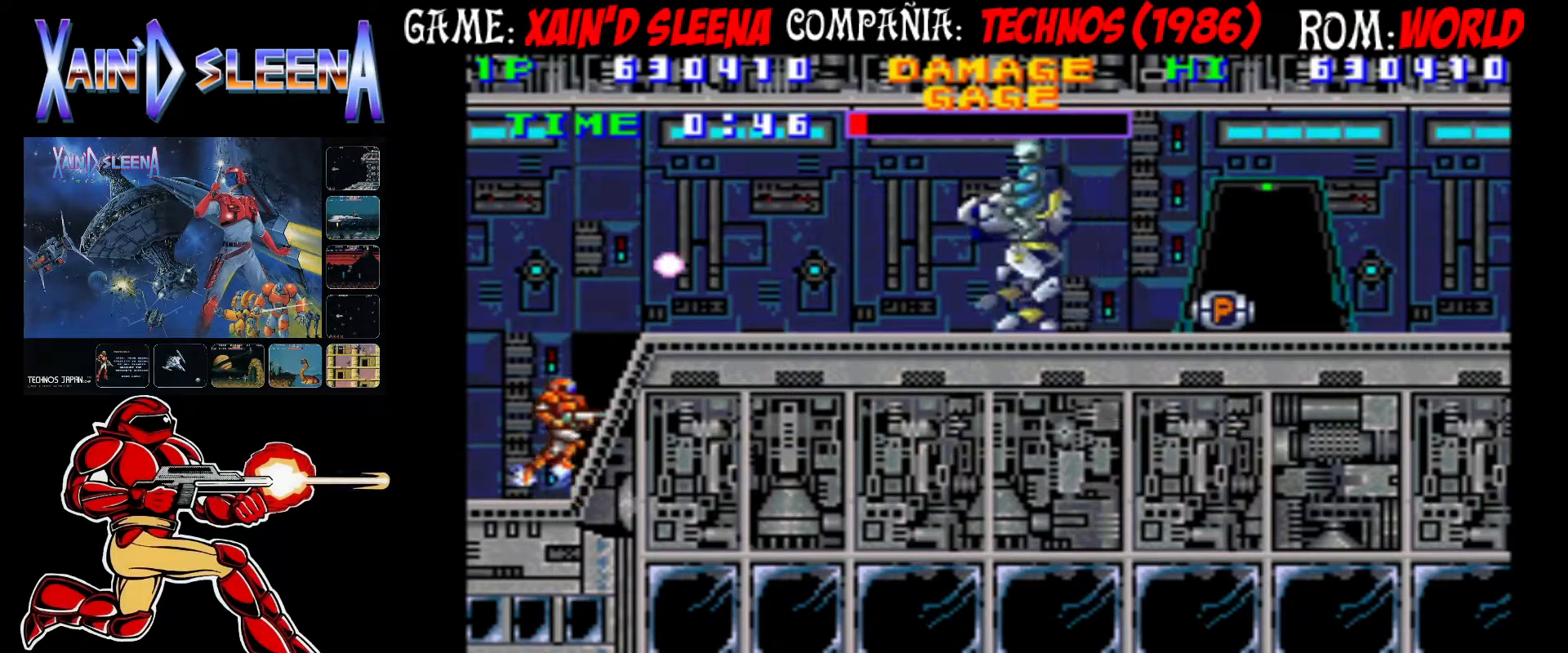
{"dt_ms": 500, "buttons": [], "left_stick": "center", "events": [[50, "CROSS", "down"], [117, "CROSS", "up"], [167, "CROSS", "down"], [250, "CROSS", "up"], [300, "CROSS", "down"], [383, "CROSS", "up"], [433, "CROSS", "down"], [500, "CROSS", "up"]]}
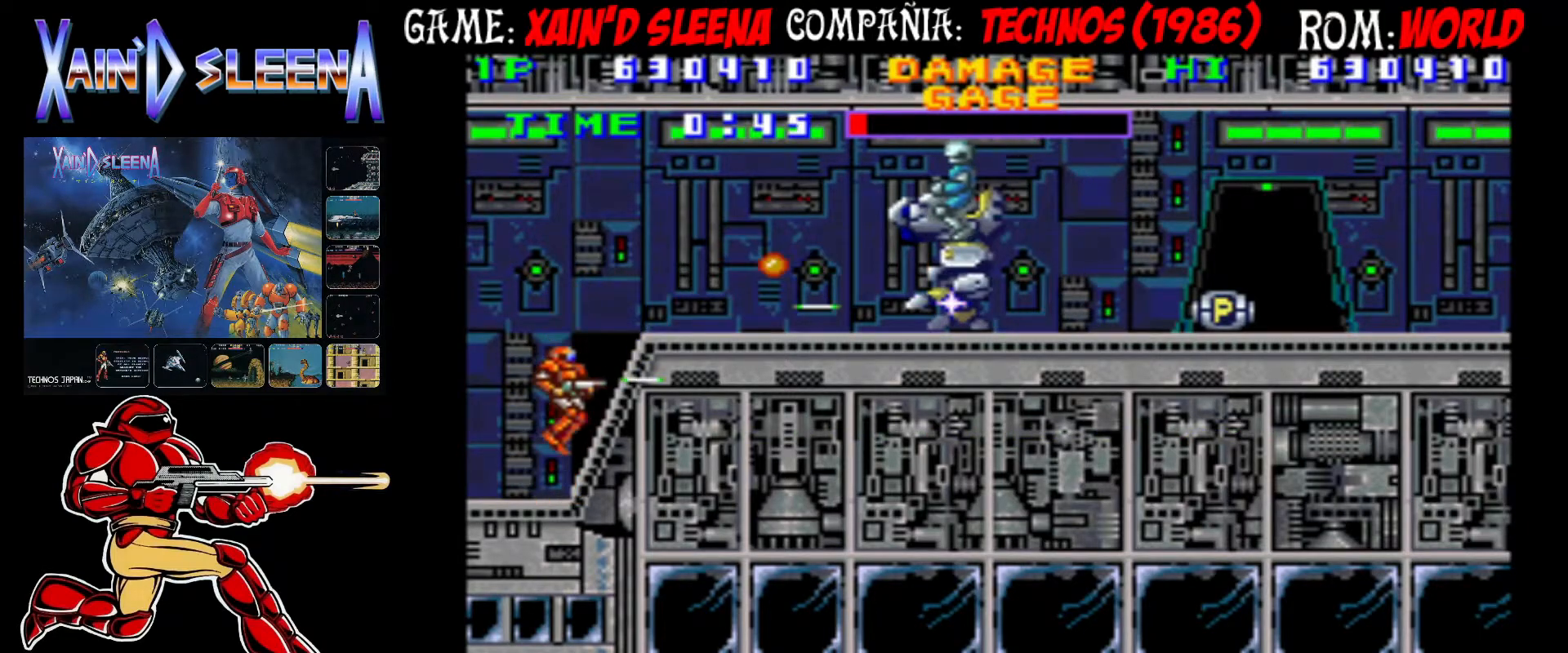
{"dt_ms": 500, "buttons": ["CROSS"], "left_stick": "center", "events": [[50, "CROSS", "down"], [133, "CROSS", "up"], [233, "CIRCLE", "down"], [267, "CIRCLE", "up"], [367, "CROSS", "down"], [433, "CROSS", "up"], [500, "CROSS", "down"]]}
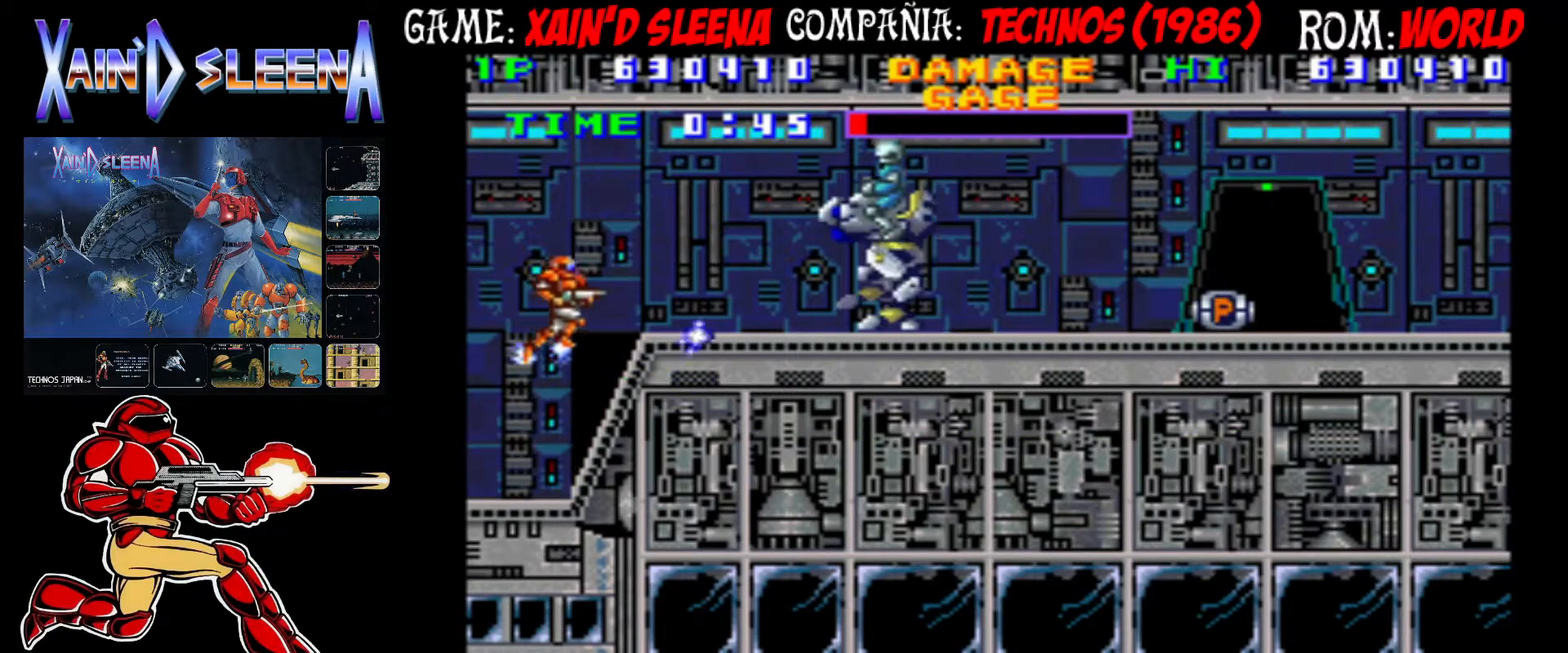
{"dt_ms": 500, "buttons": [], "left_stick": "center", "events": [[67, "CROSS", "up"], [117, "CROSS", "down"], [217, "CROSS", "up"], [283, "CROSS", "down"], [367, "CROSS", "up"], [400, "CROSS", "down"], [483, "CROSS", "up"]]}
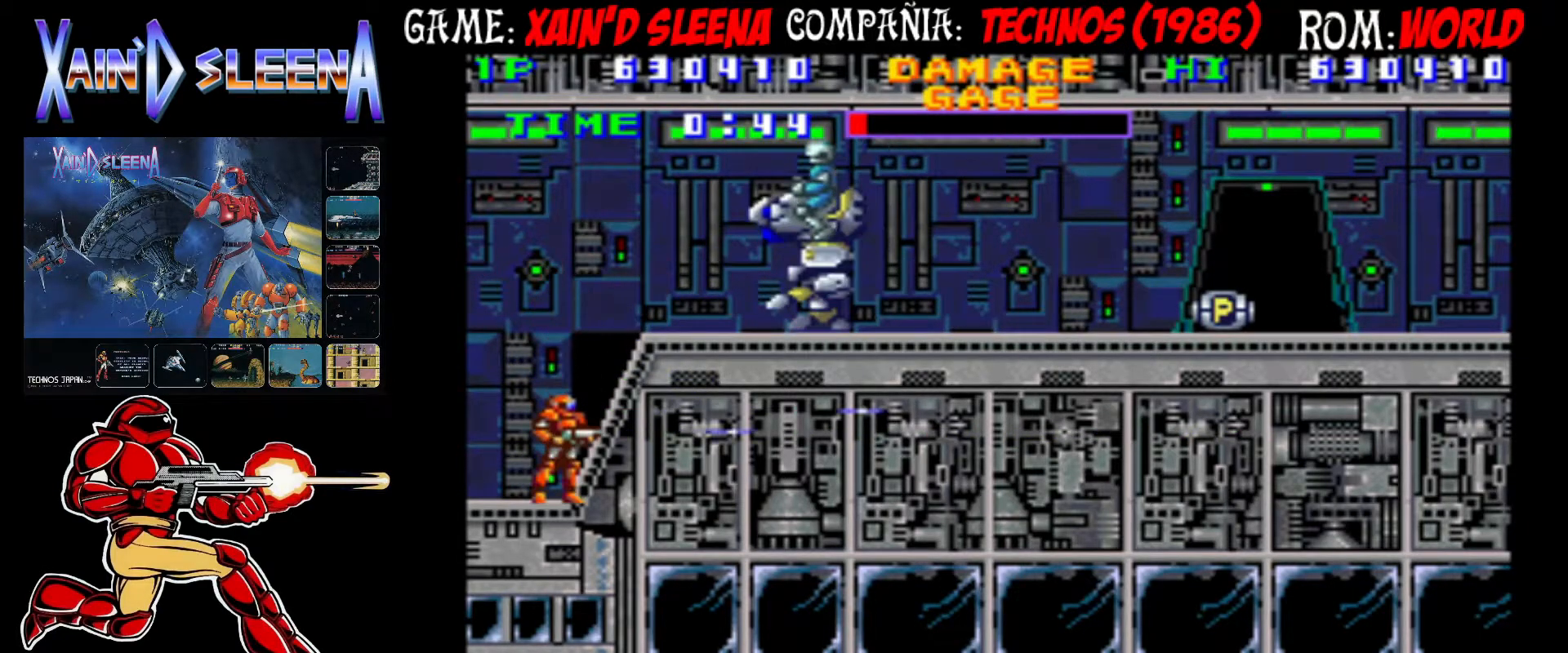
{"dt_ms": 500, "buttons": ["CROSS"], "left_stick": "center", "events": [[50, "CIRCLE", "down"], [133, "CIRCLE", "up"], [200, "CROSS", "down"], [267, "CROSS", "up"], [317, "CROSS", "down"], [383, "CROSS", "up"], [467, "CROSS", "down"]]}